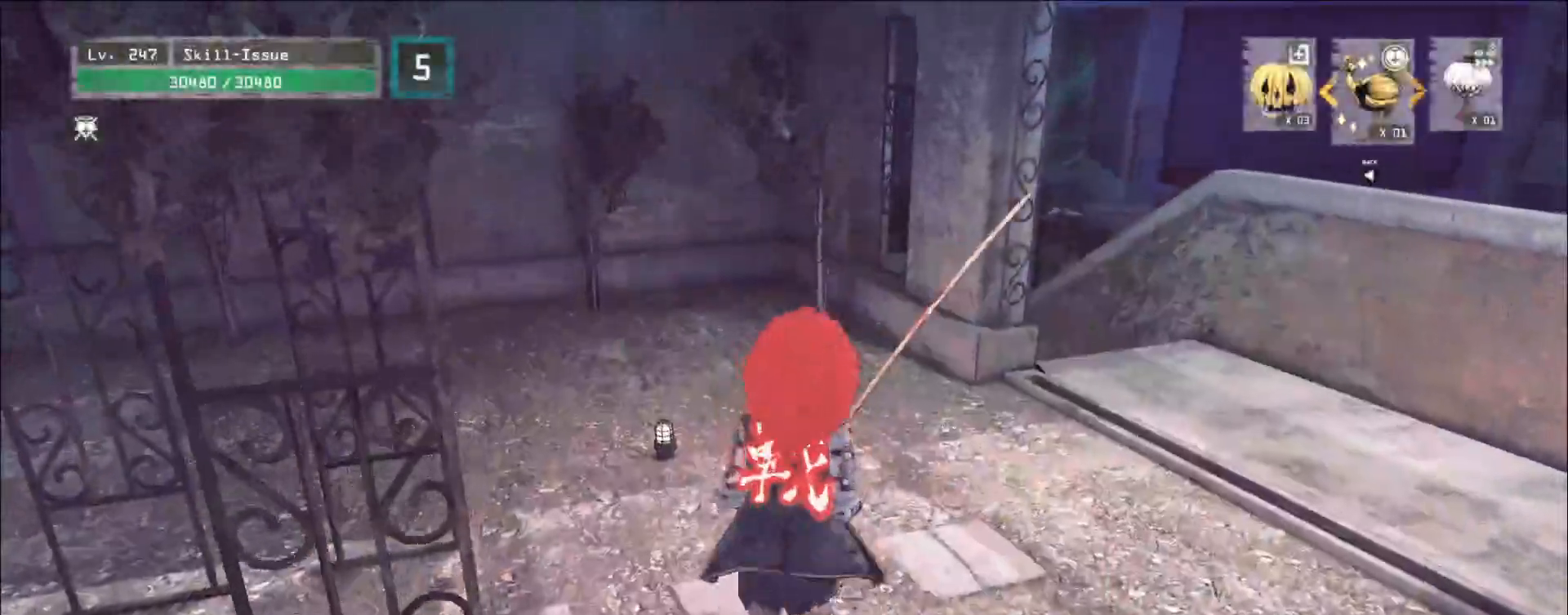
Gameplay with keyboard and mouse; each line is a JSON object with the keys and mouse buttons held at the frame after it. "events" lists presses ("down") and releases ("up") of "1", "2", "3", "4", "5", "a", "alt", "b", "c", "ctrl", "d", "e", "f", "g", "q", "r", "s", "shift", "space", "t", "tab", "v", "w", "x", "z", "mouse_left", "mouse_right", "mouse_mb4" and "mouse_mb5" between this image and that frame as [ms after this image, input, new state], when the widget could be followed in between. "mouse_left", "mouse_right", "mouse_mb4", "mouse_mb5" = the "left", "right", "mb4", "mb5" buttons of the "mouse" list. No other keys are recorded. Not read: mouse_move mouse_wheel.
{"keys": ["w"], "mouse": [], "events": [[50, "ctrl", "down"], [150, "ctrl", "up"], [283, "w", "down"]]}
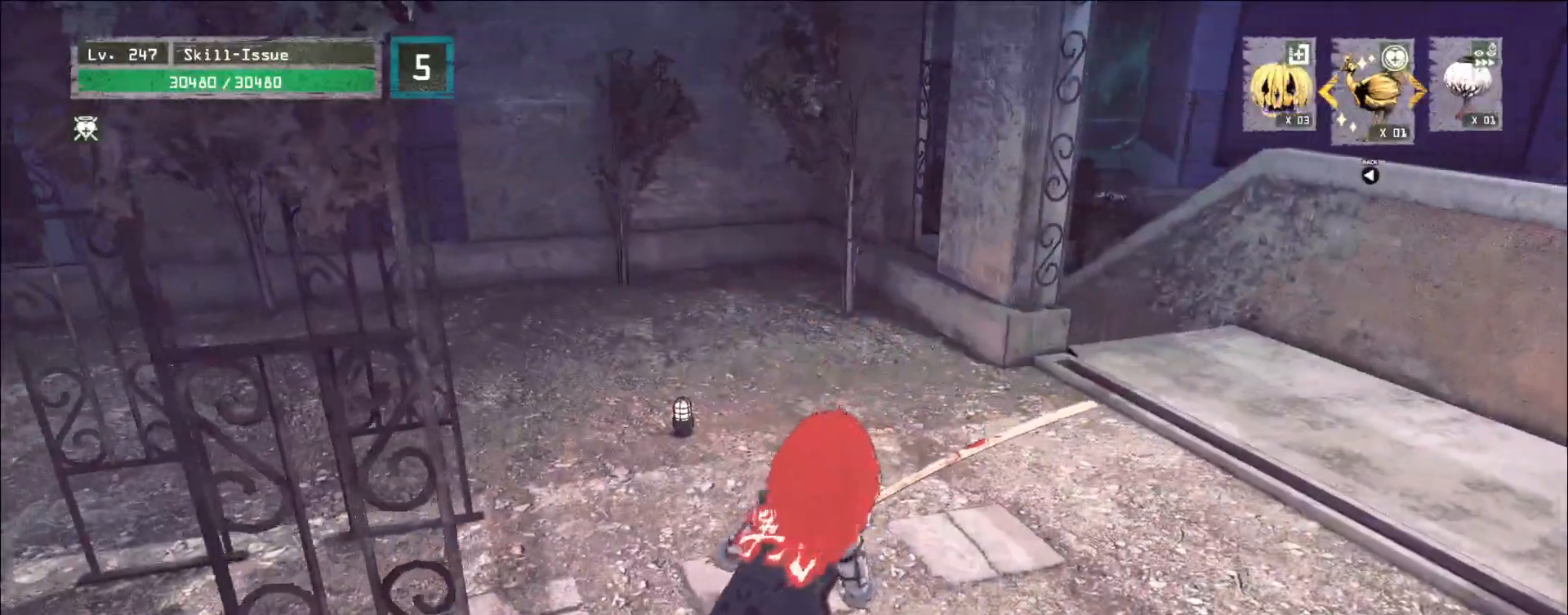
{"keys": [], "mouse": [], "events": [[33, "d", "down"], [383, "d", "up"], [383, "w", "up"]]}
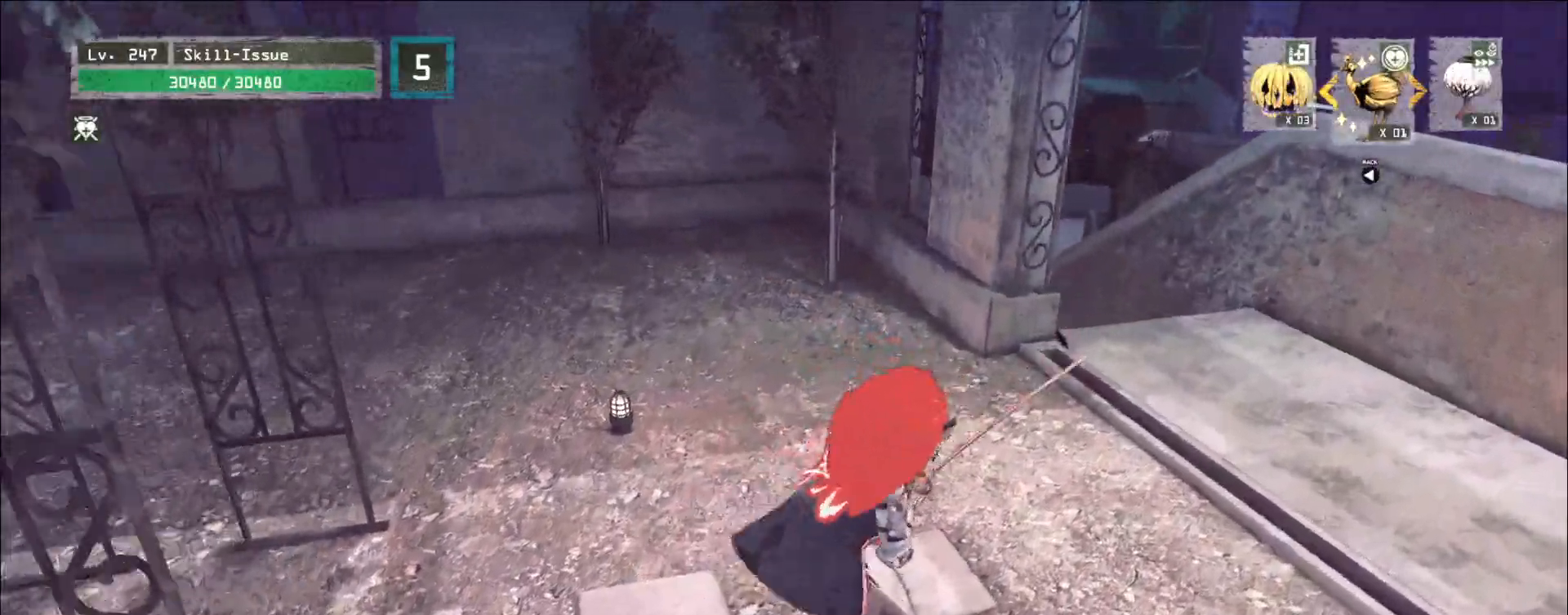
{"keys": ["d"], "mouse": [], "events": [[150, "d", "down"], [150, "w", "down"], [467, "w", "up"]]}
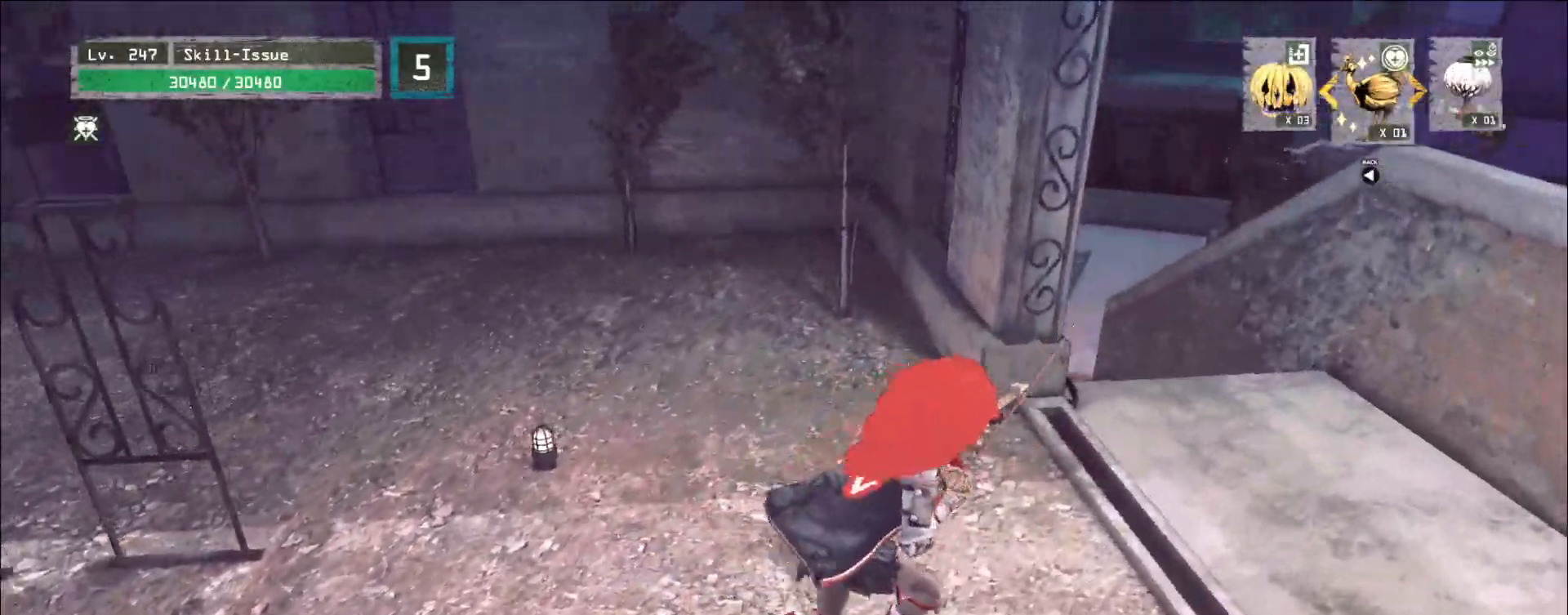
{"keys": [], "mouse": []}
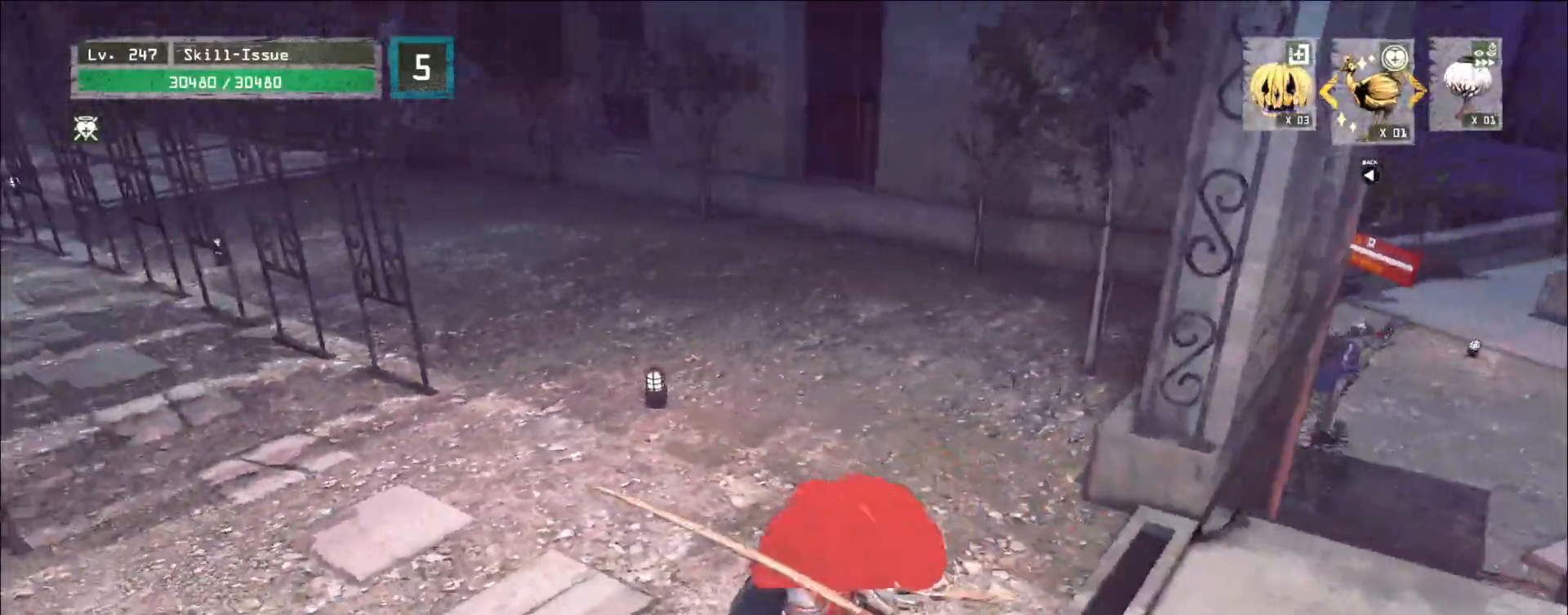
{"keys": ["w"], "mouse": [], "events": [[483, "w", "down"]]}
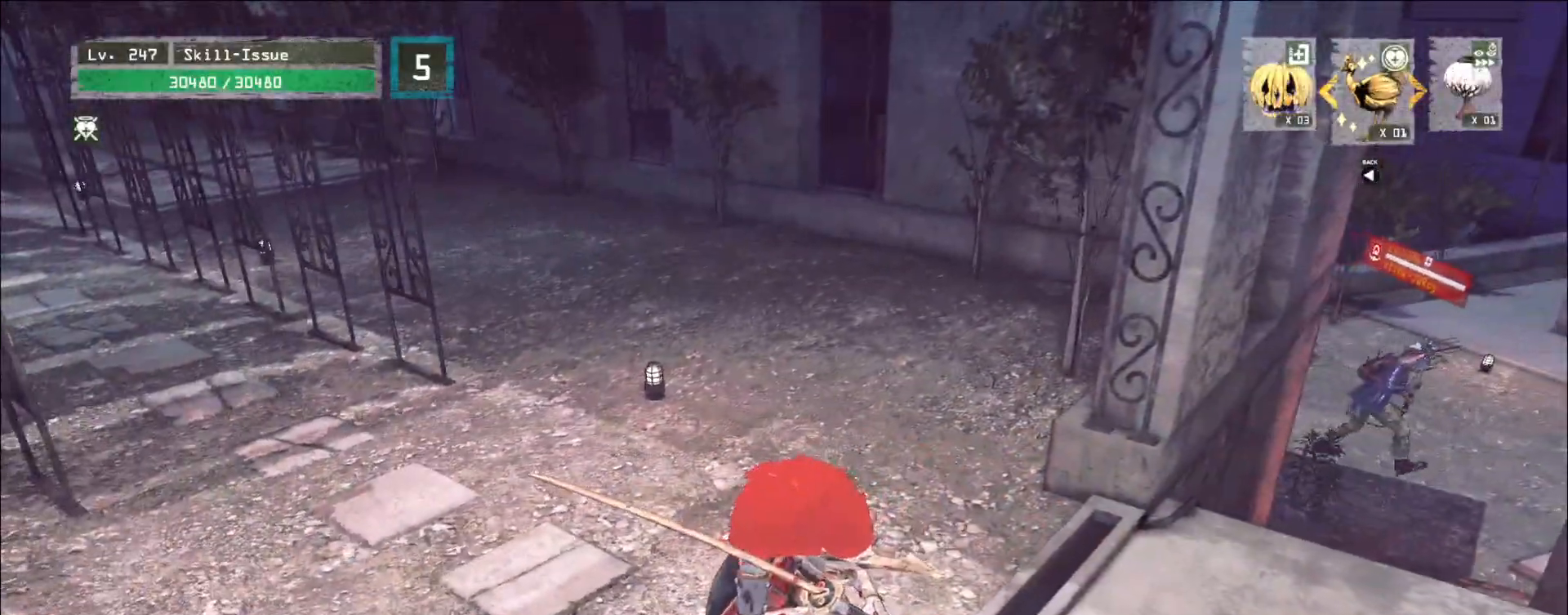
{"keys": [], "mouse": [], "events": [[183, "a", "down"], [267, "a", "up"], [267, "w", "up"], [433, "2", "down"], [500, "2", "up"]]}
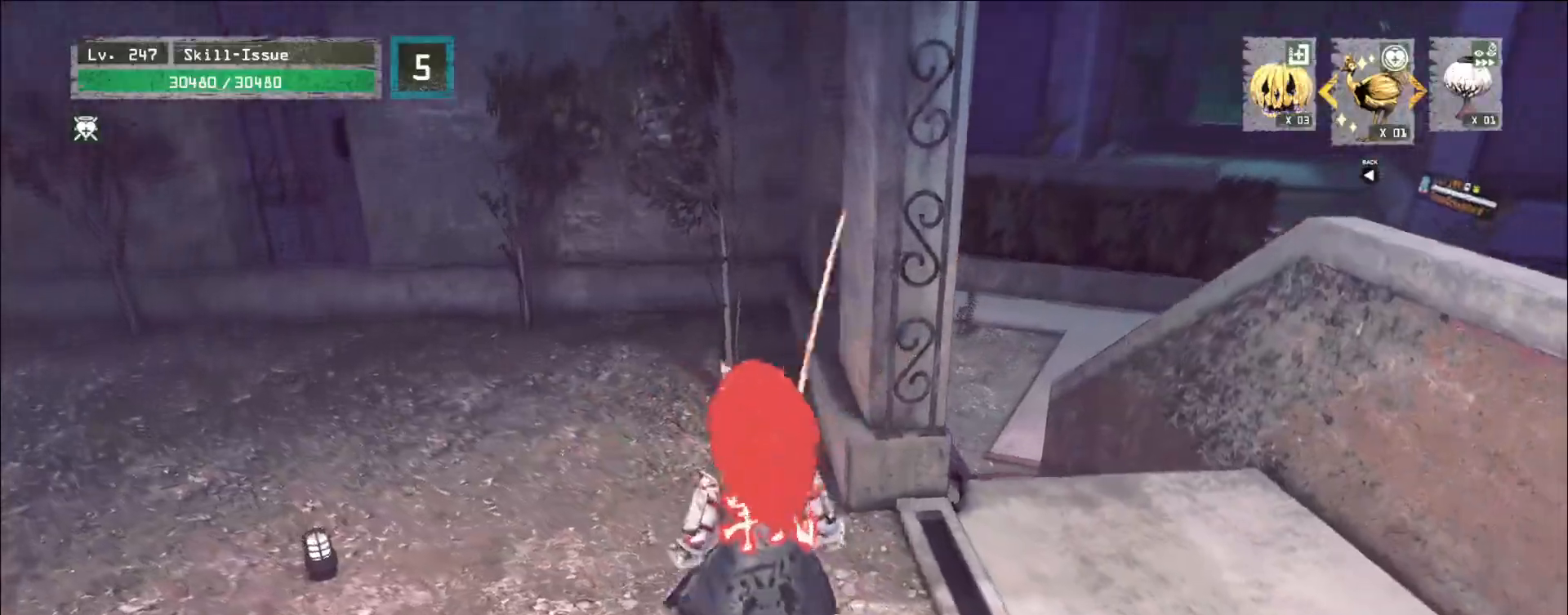
{"keys": ["d", "s"], "mouse": ["left"]}
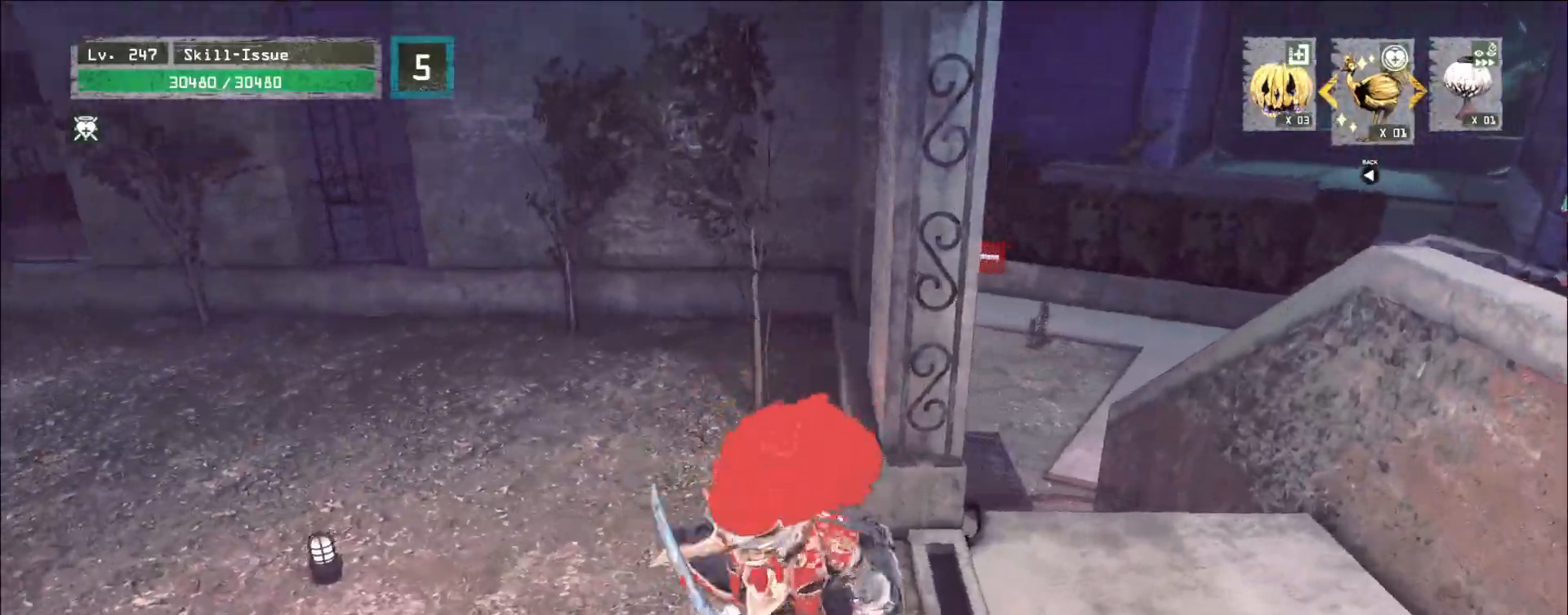
{"keys": ["d", "s"], "mouse": ["left", "right"], "events": [[100, "mouse_right", "down"]]}
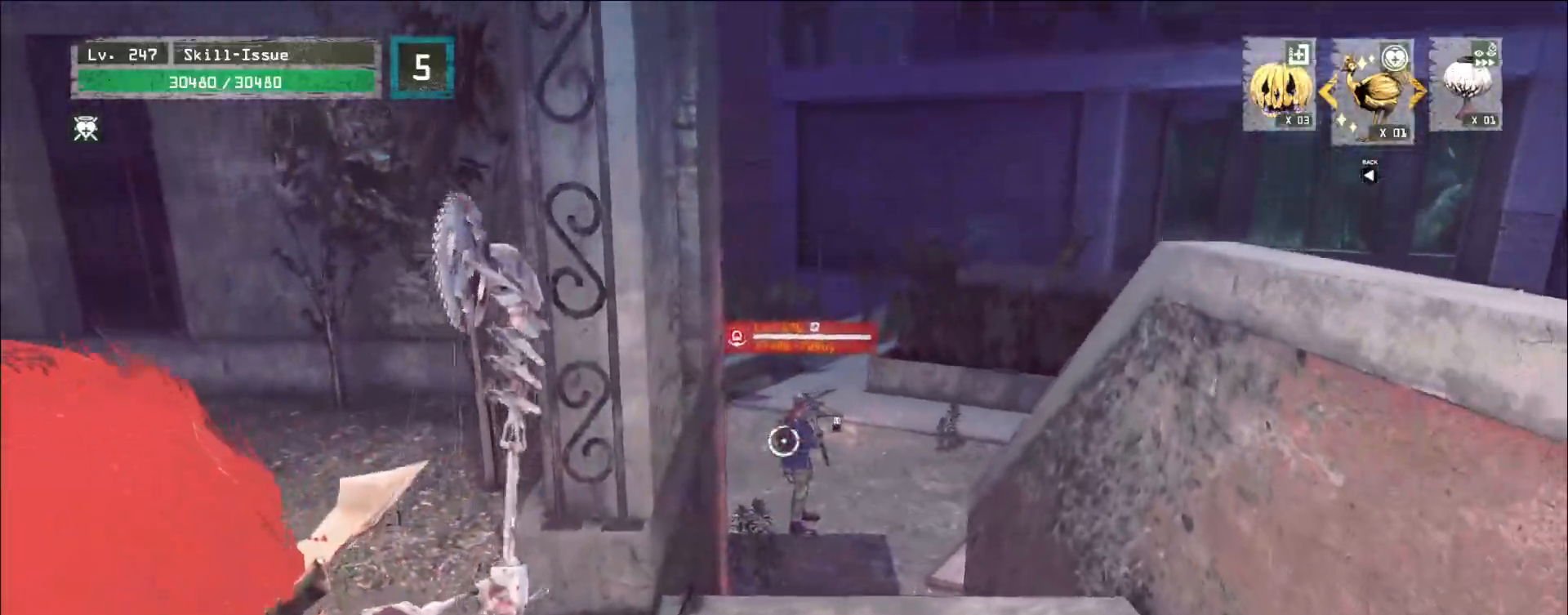
{"keys": [], "mouse": ["left", "right"], "events": [[183, "d", "up"], [183, "s", "up"]]}
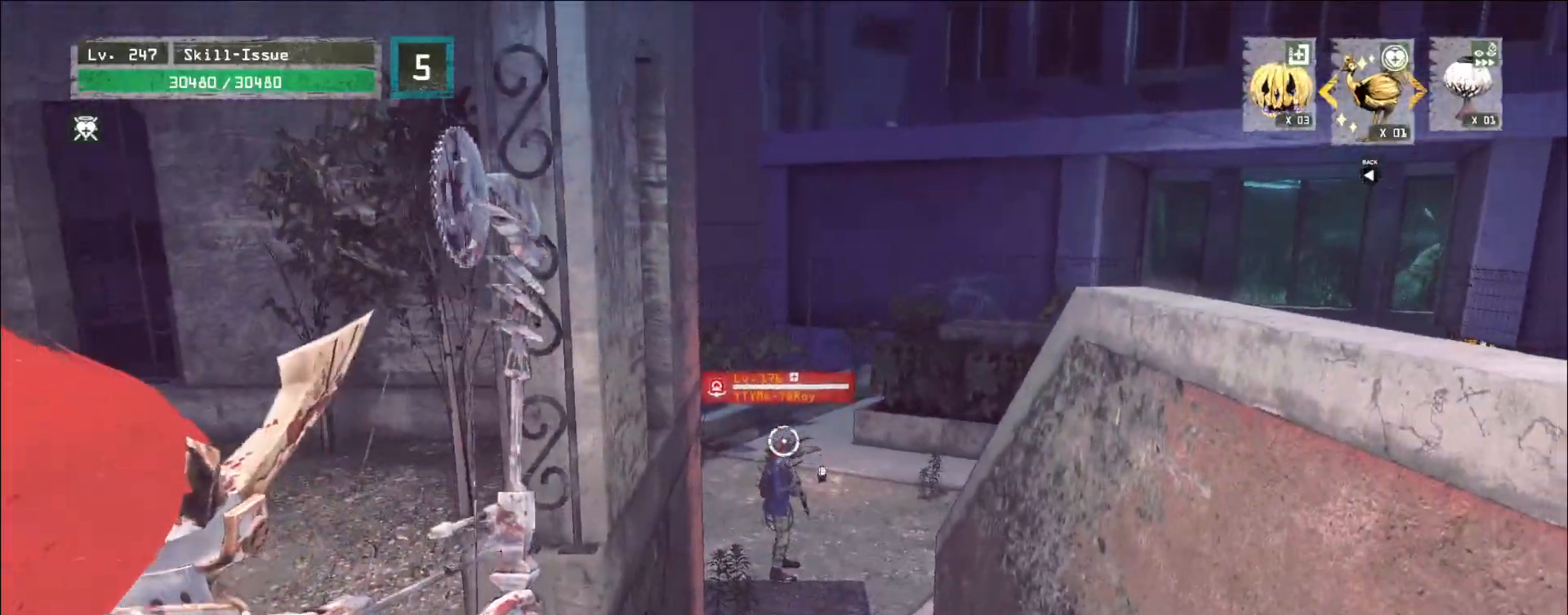
{"keys": [], "mouse": ["left", "right"], "events": []}
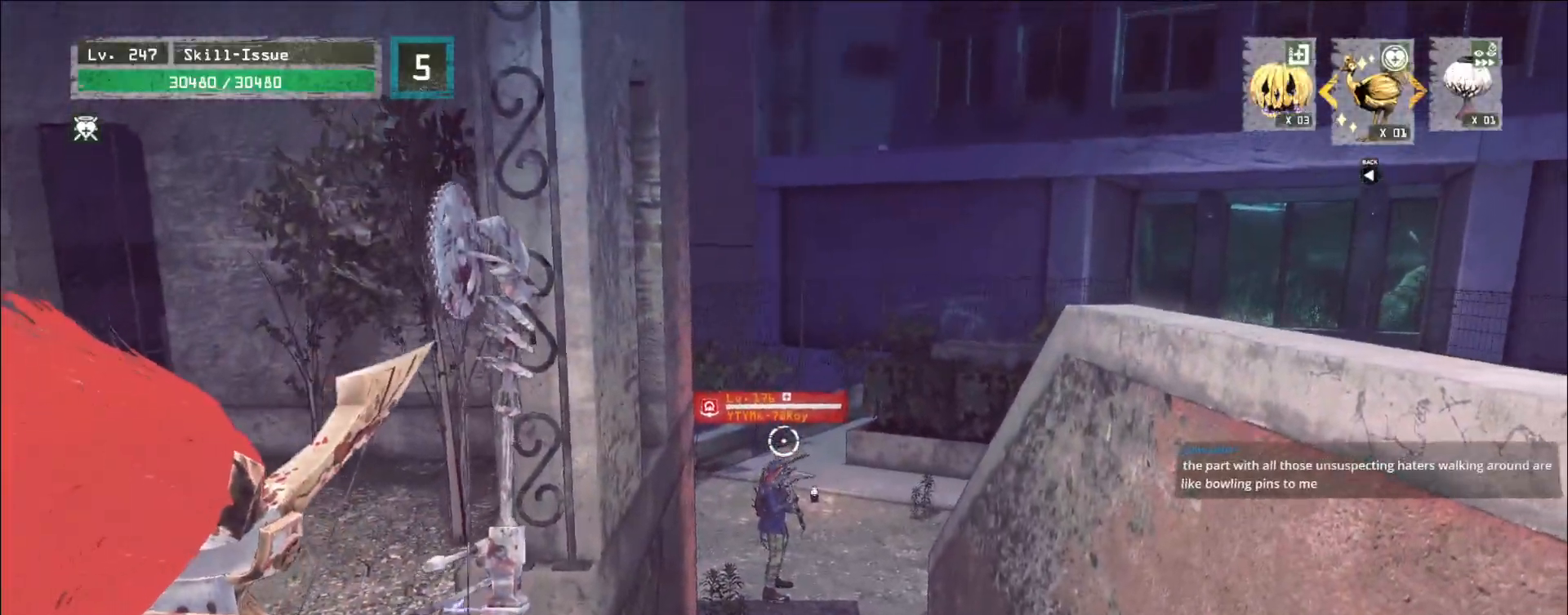
{"keys": ["a"], "mouse": ["left"], "events": [[217, "mouse_right", "up"], [300, "a", "down"]]}
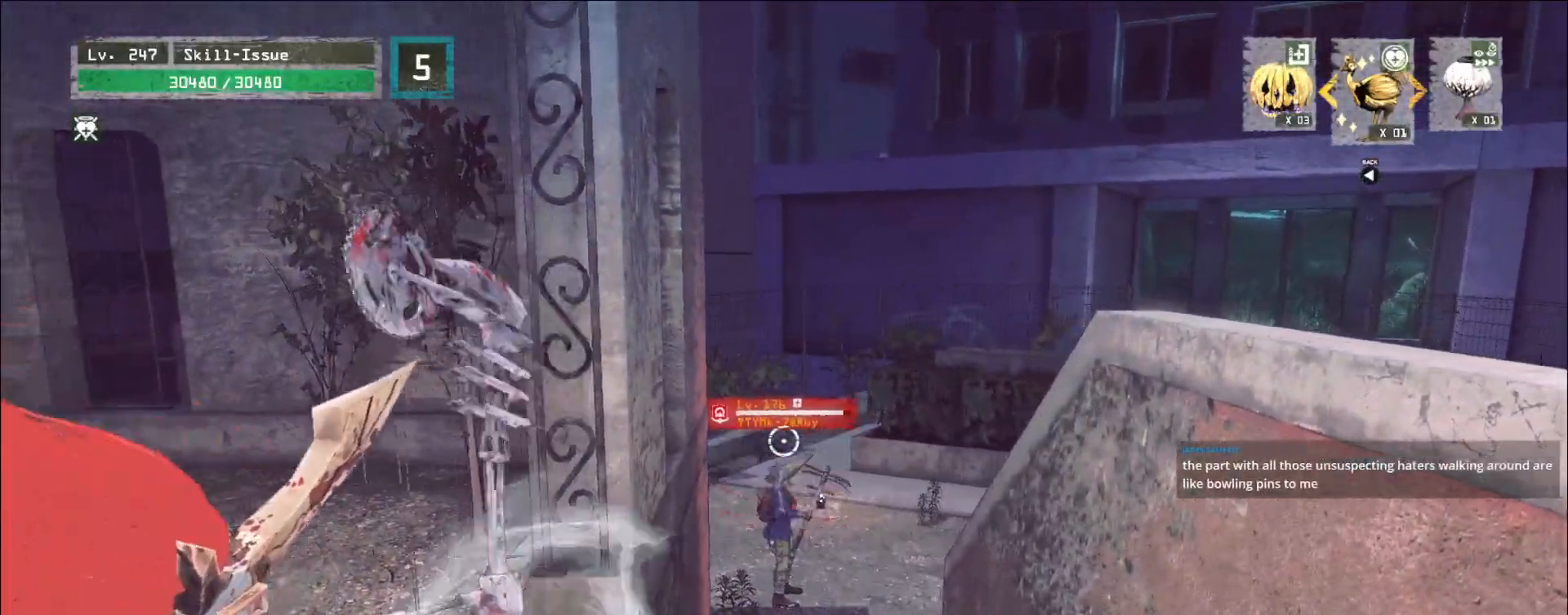
{"keys": ["a", "w"], "mouse": ["left"], "events": [[250, "w", "down"]]}
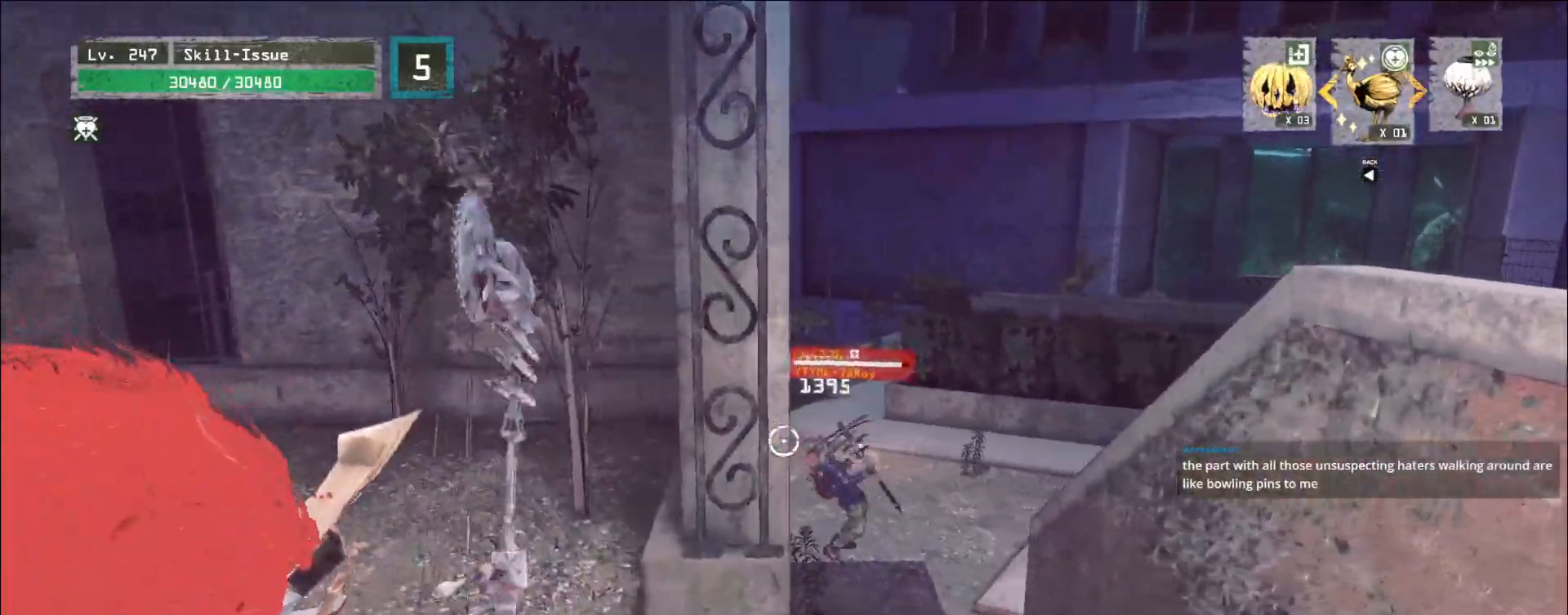
{"keys": ["a", "ctrl"], "mouse": [], "events": [[17, "w", "up"], [33, "mouse_left", "up"], [183, "2", "down"], [250, "2", "up"], [500, "ctrl", "down"]]}
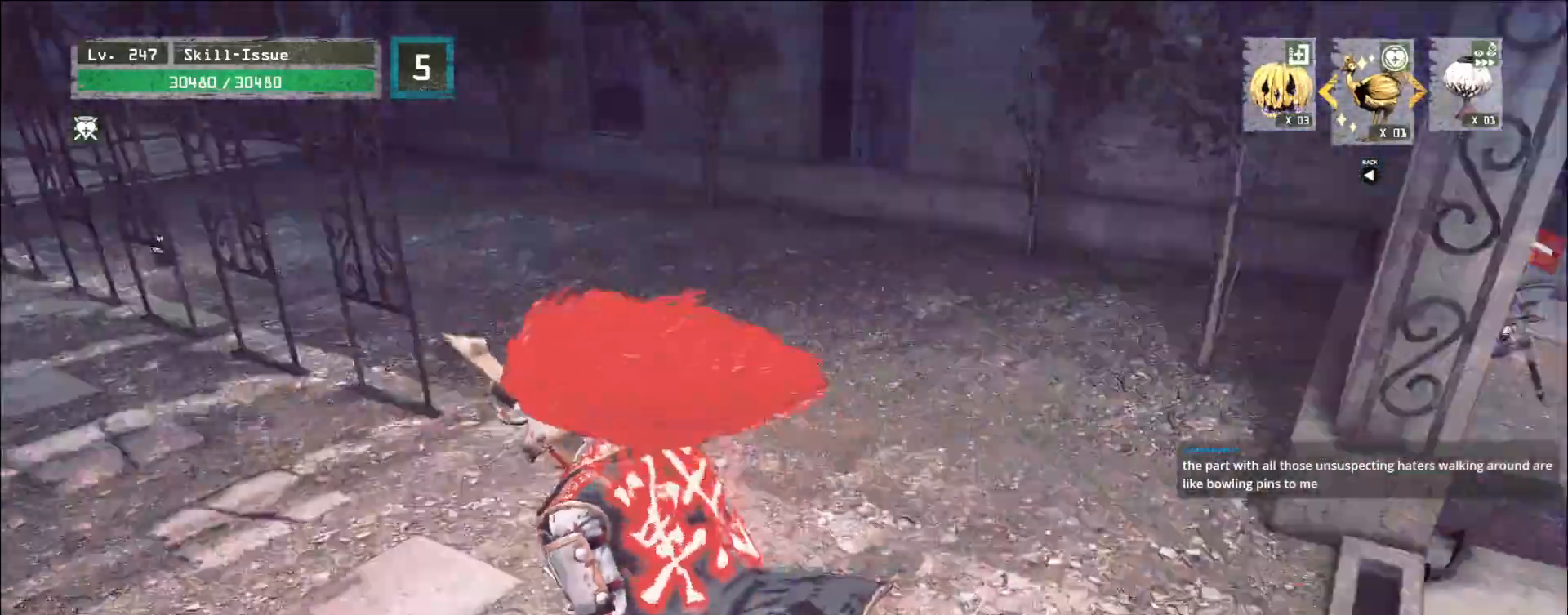
{"keys": ["a", "w"], "mouse": [], "events": [[17, "w", "down"], [100, "ctrl", "up"]]}
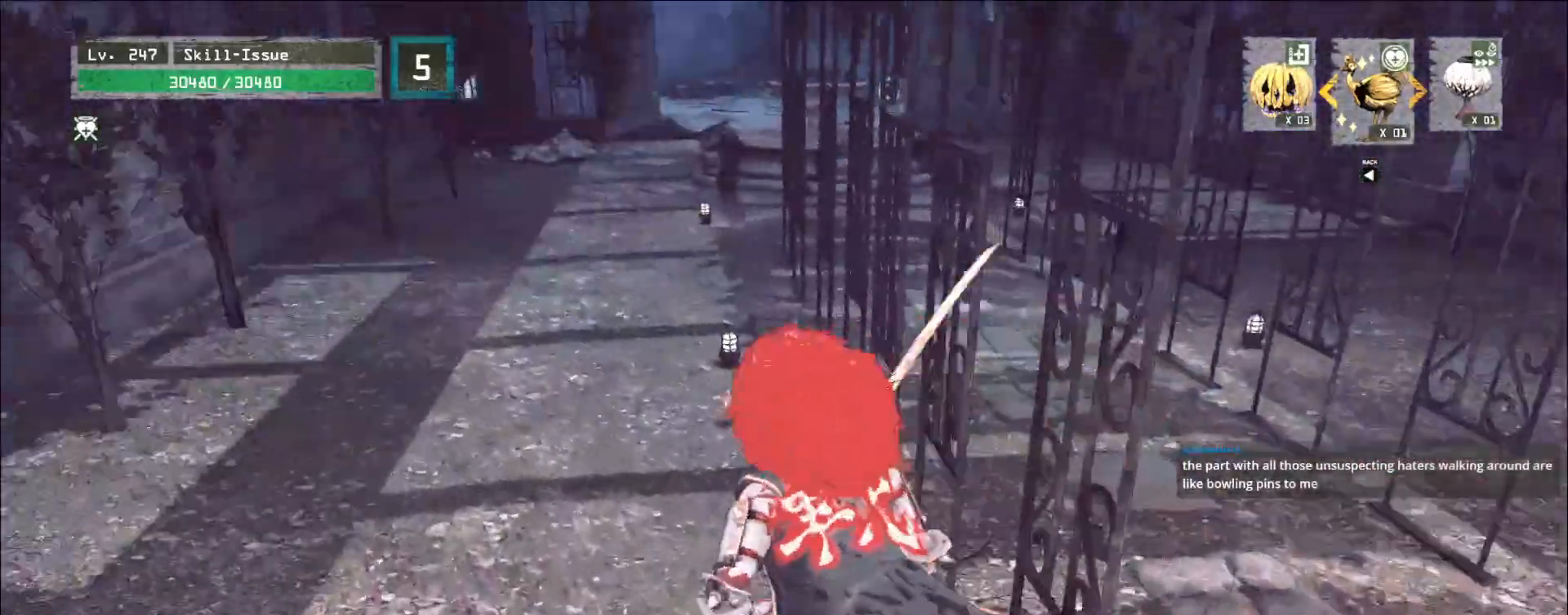
{"keys": ["w"], "mouse": [], "events": [[50, "a", "up"]]}
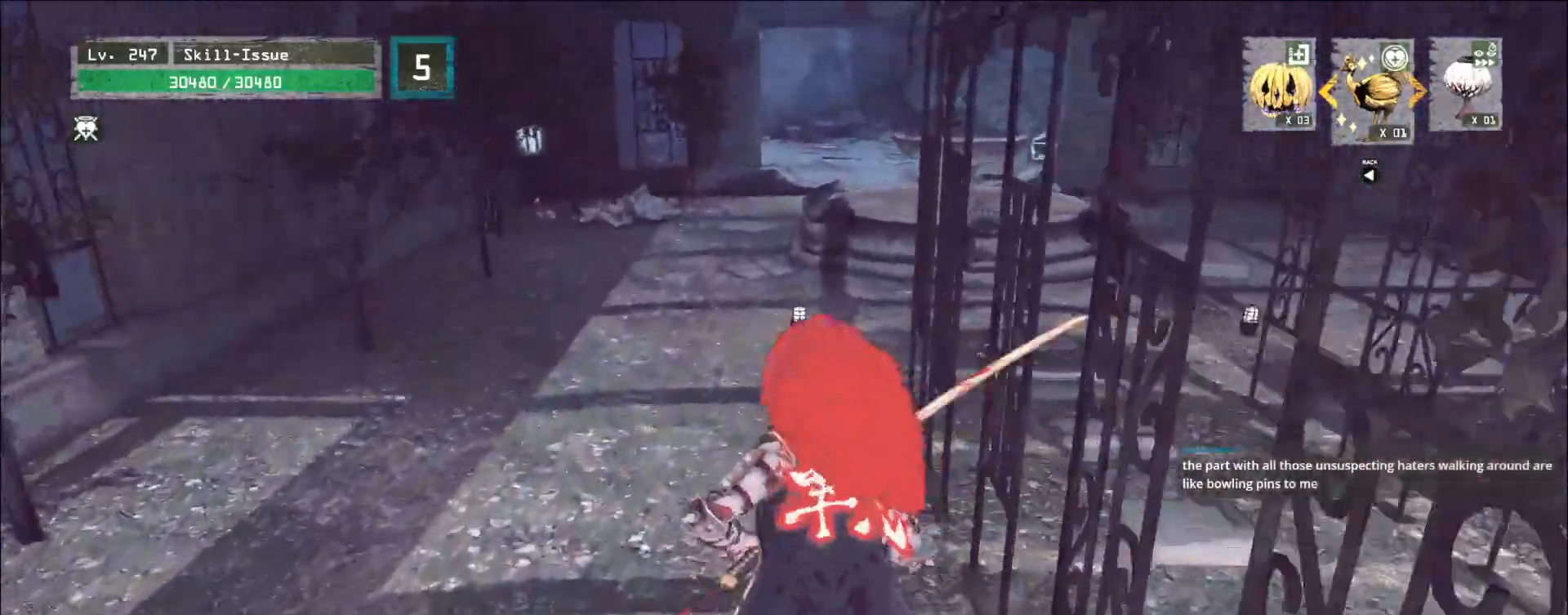
{"keys": ["w"], "mouse": [], "events": []}
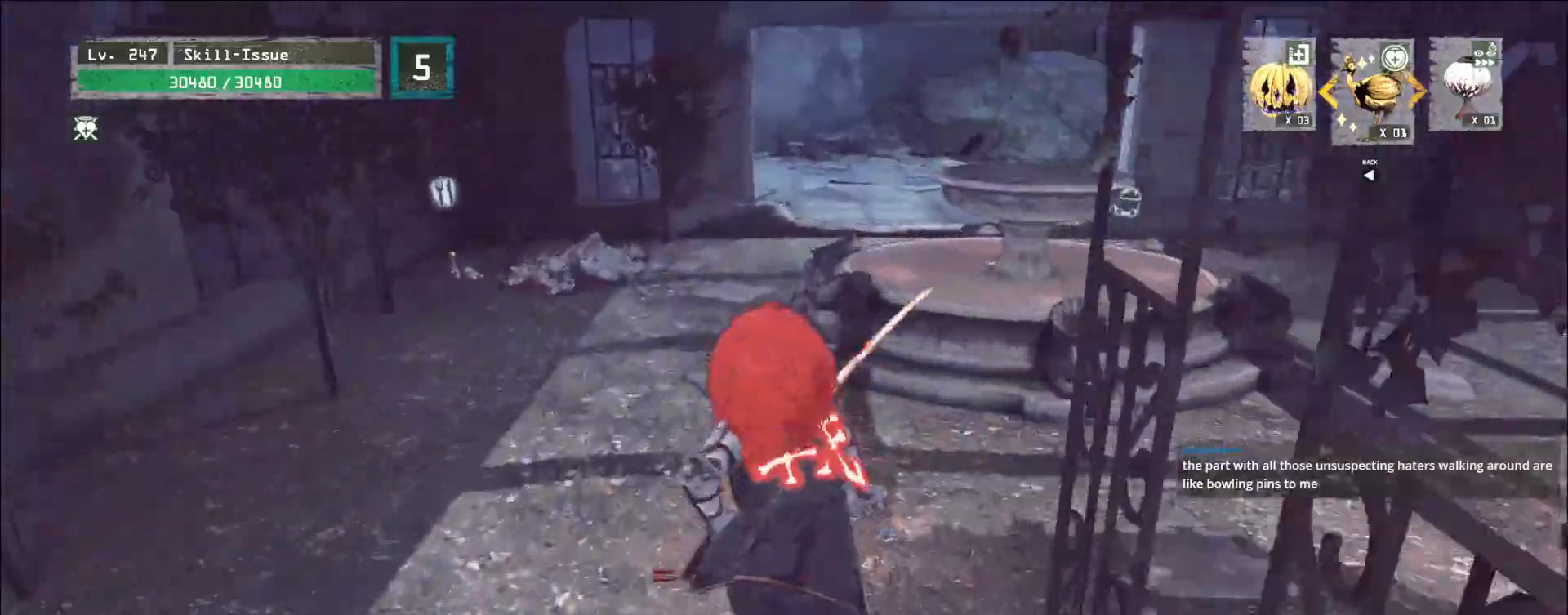
{"keys": ["w"], "mouse": [], "events": [[267, "space", "down"], [367, "space", "up"]]}
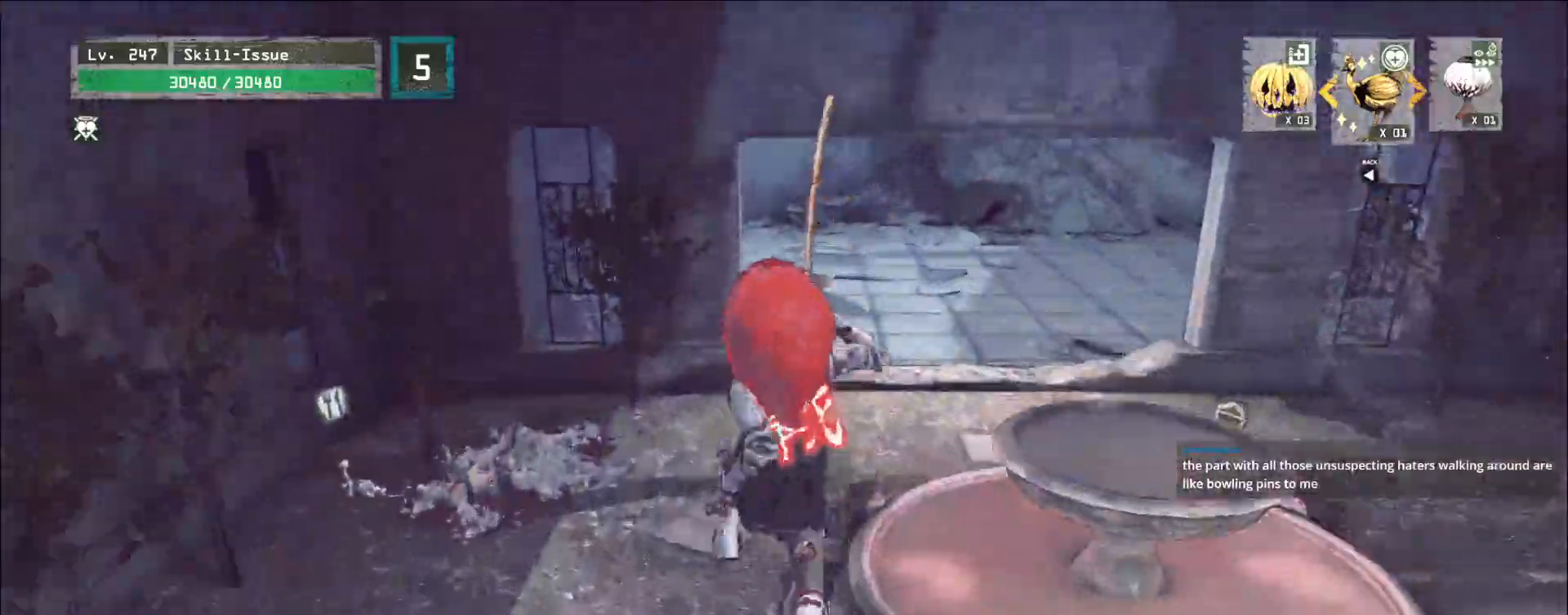
{"keys": ["w"], "mouse": [], "events": []}
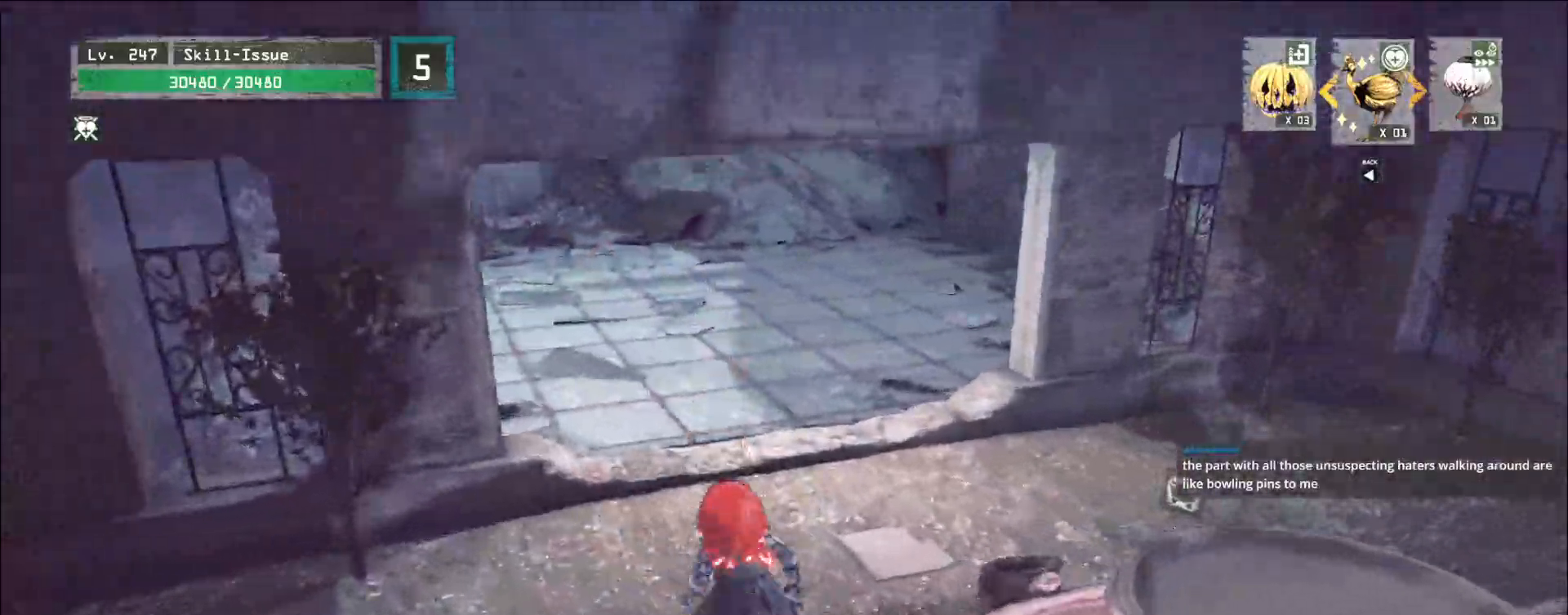
{"keys": ["a", "w"], "mouse": [], "events": [[250, "a", "down"]]}
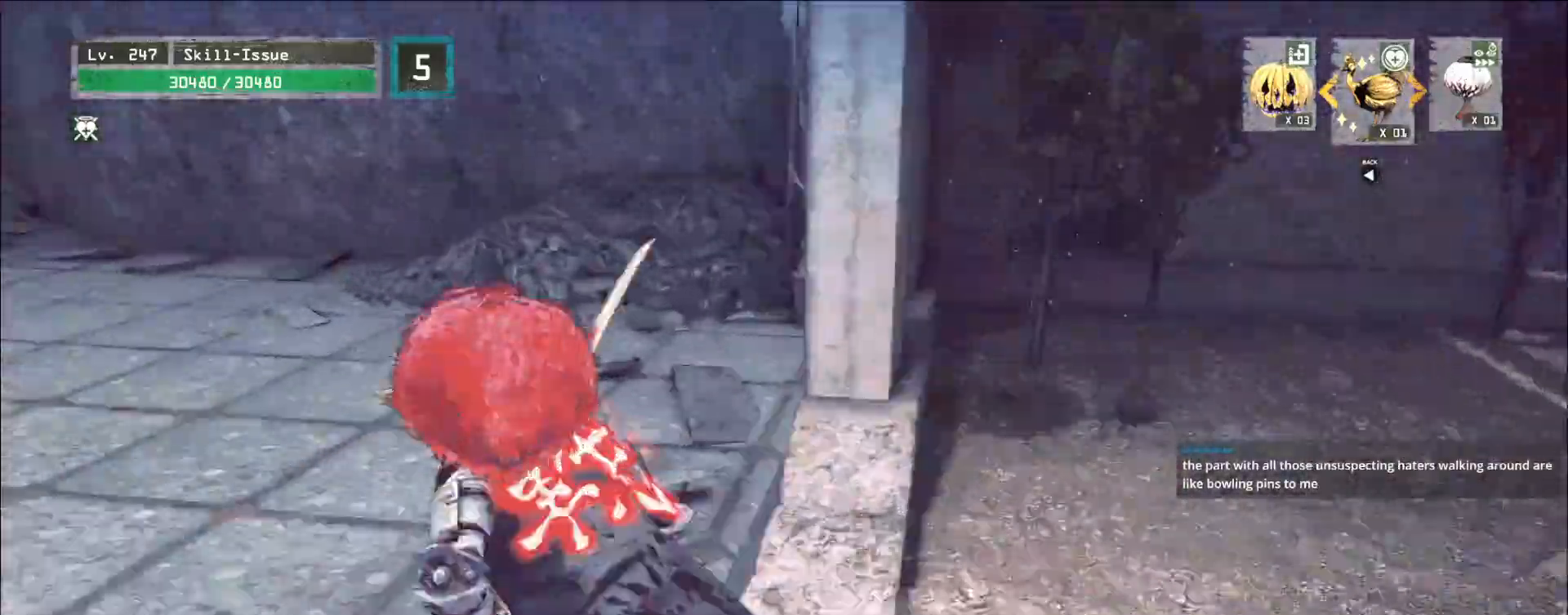
{"keys": [], "mouse": [], "events": [[433, "w", "up"], [483, "a", "up"]]}
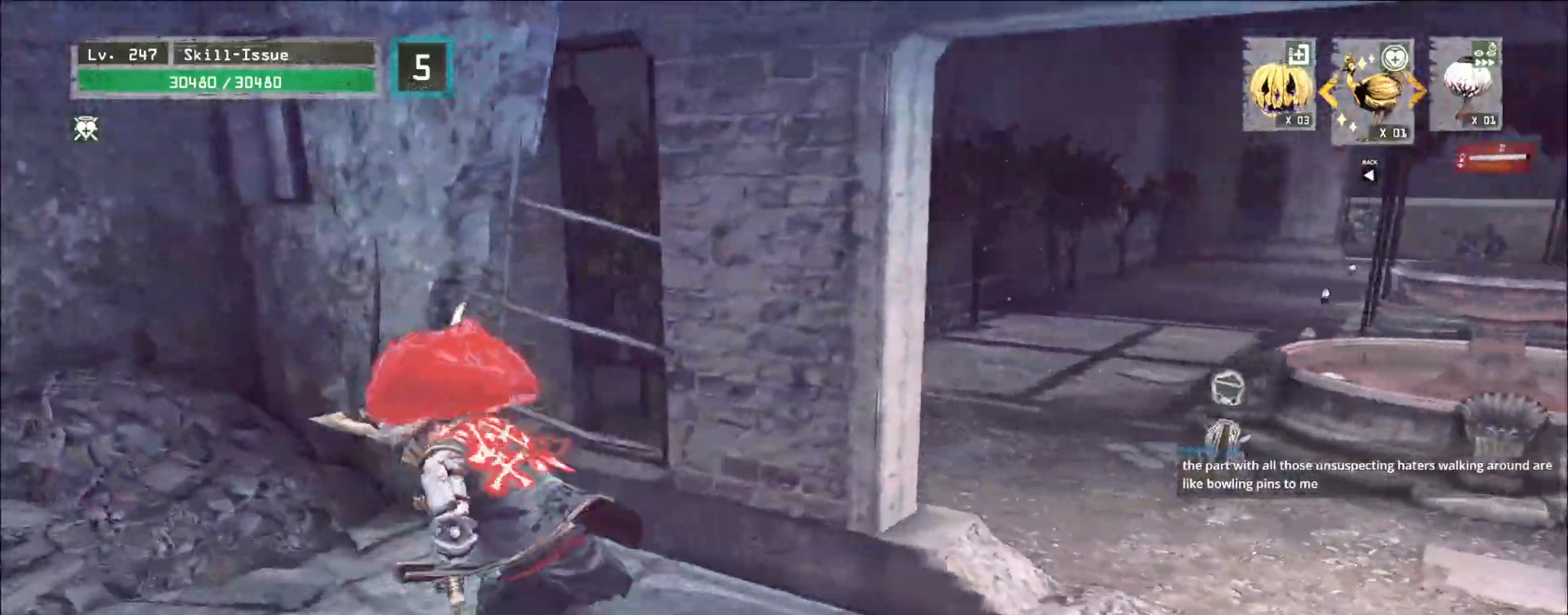
{"keys": ["a", "s"], "mouse": [], "events": [[217, "a", "down"], [217, "s", "down"], [300, "ctrl", "down"], [433, "ctrl", "up"]]}
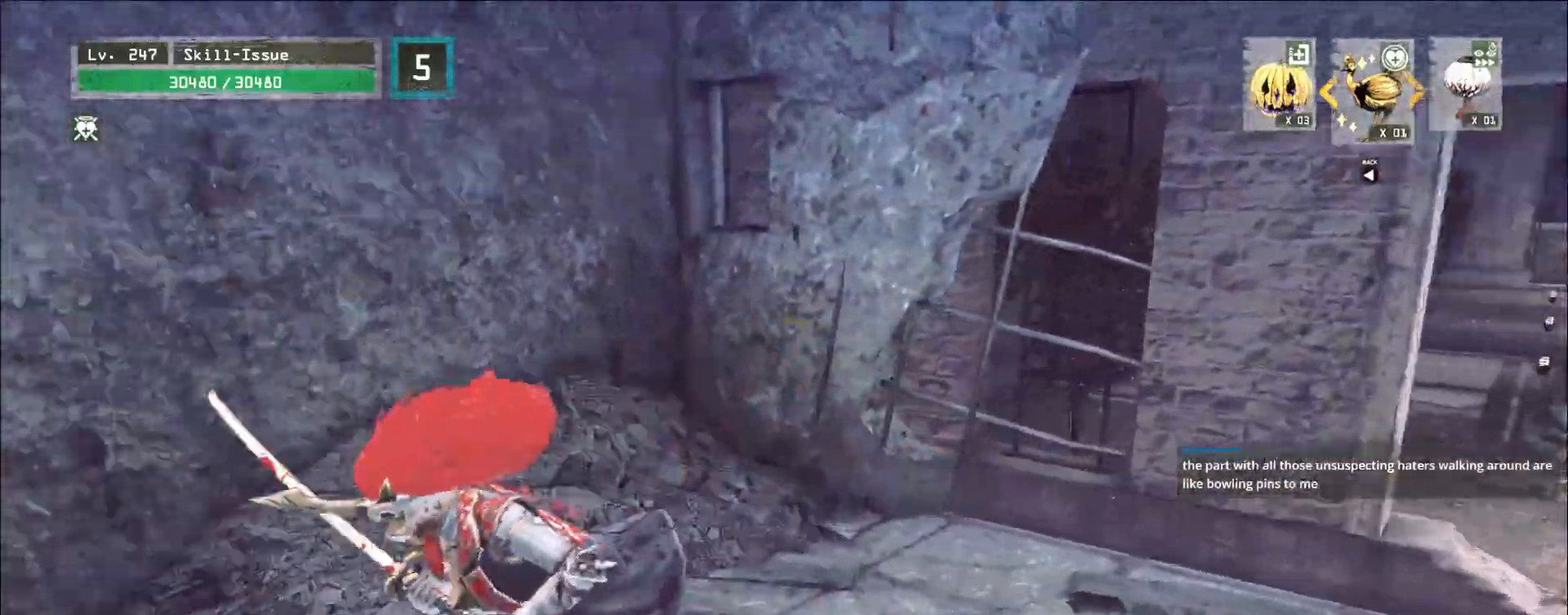
{"keys": [], "mouse": [], "events": [[17, "s", "up"], [117, "w", "down"], [267, "a", "up"], [367, "w", "up"]]}
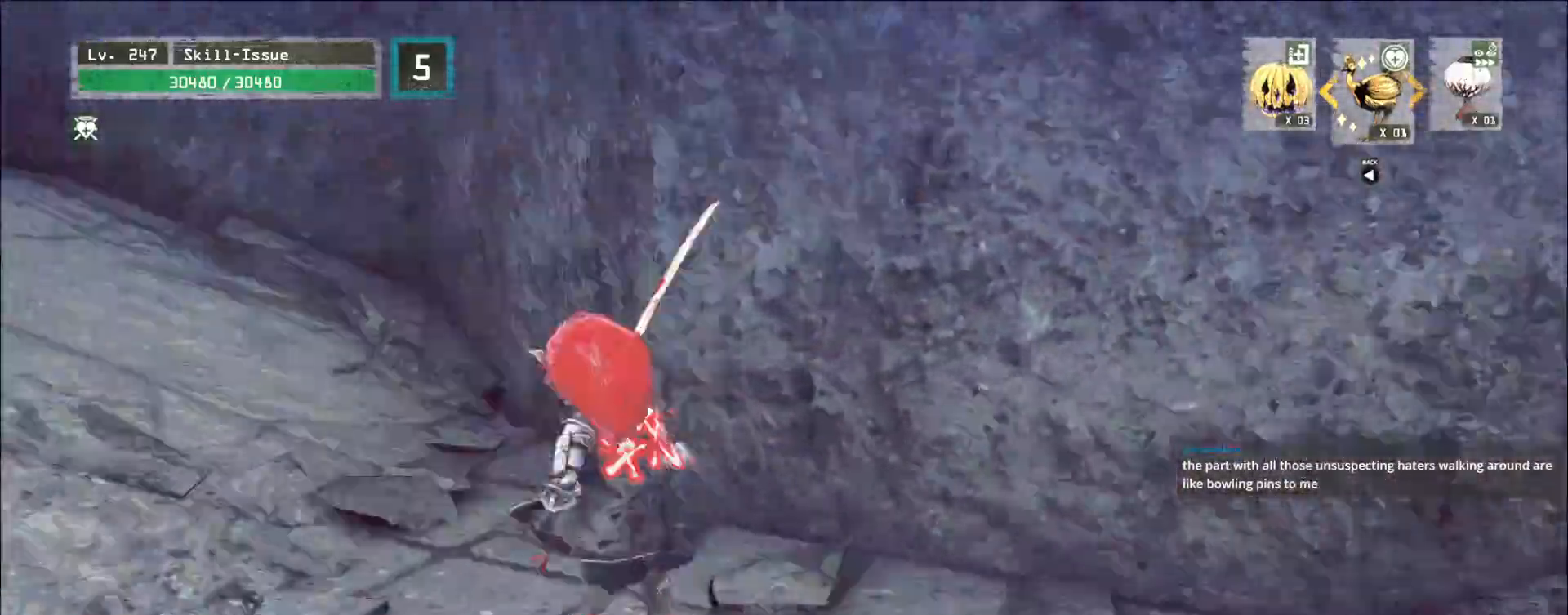
{"keys": [], "mouse": [], "events": []}
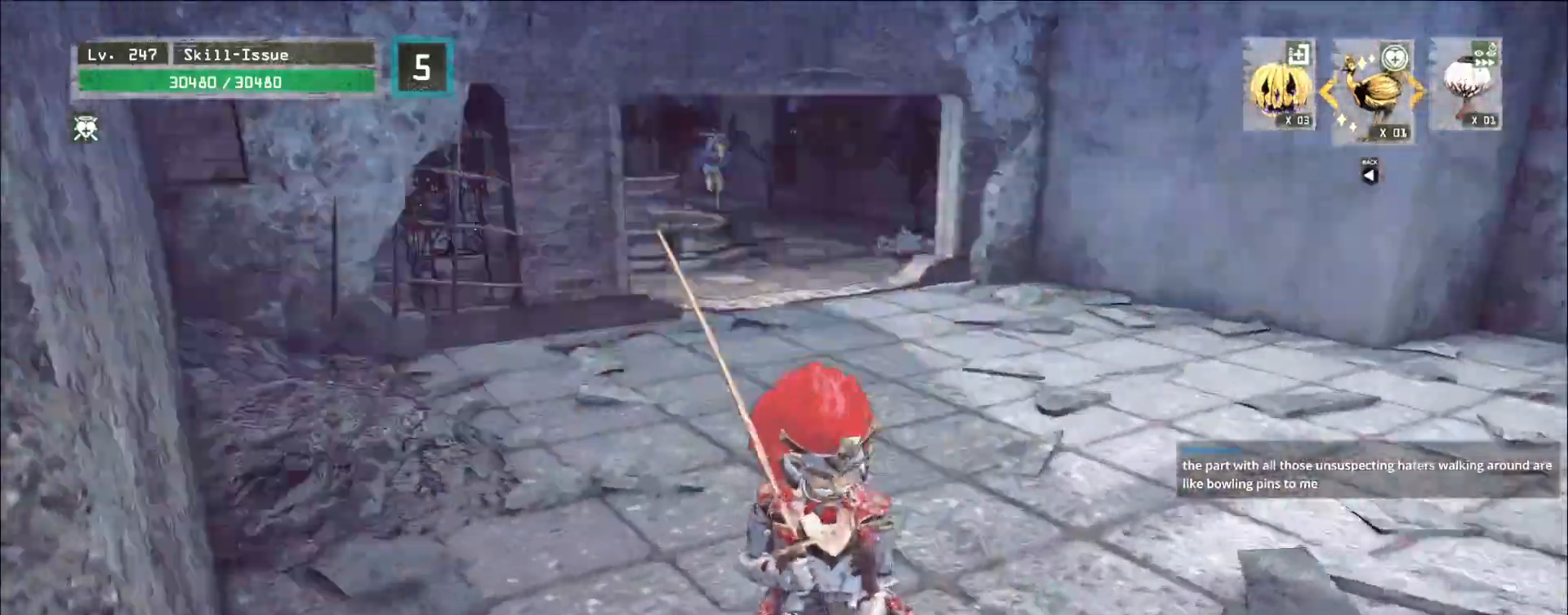
{"keys": [], "mouse": [], "events": []}
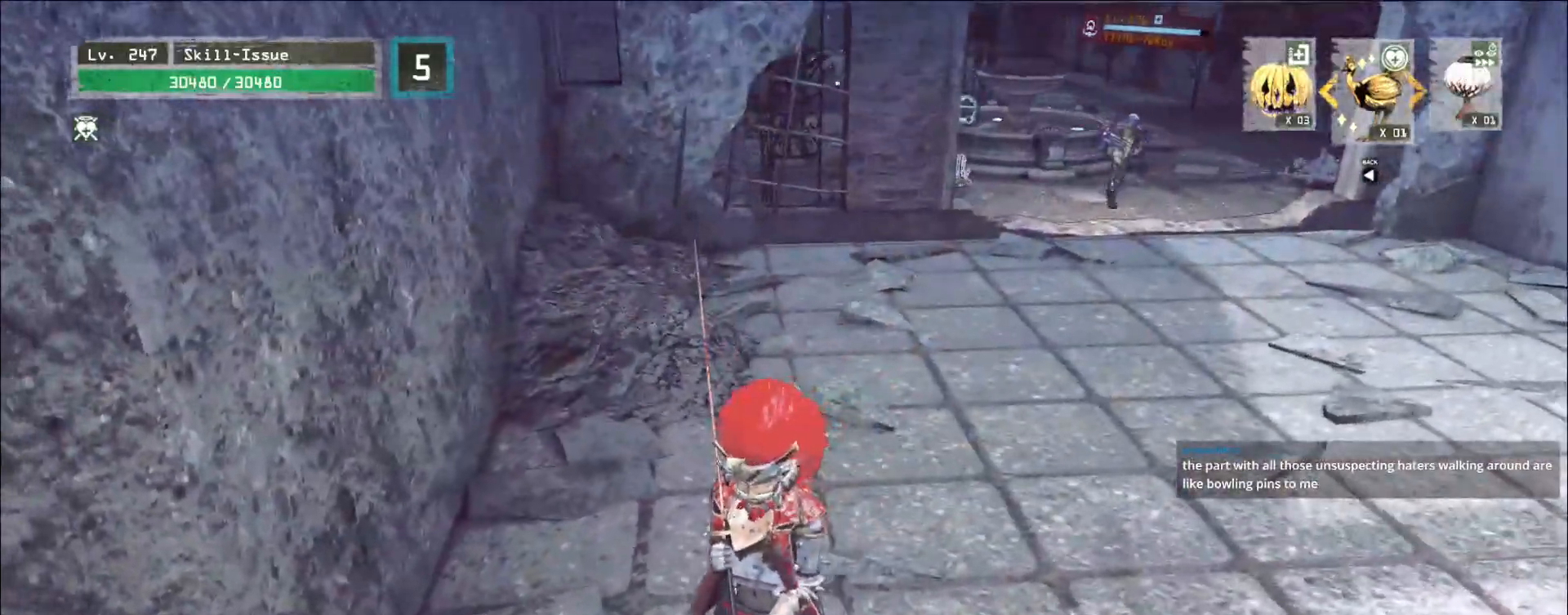
{"keys": [], "mouse": [], "events": [[33, "q", "down"], [100, "q", "up"], [217, "q", "down"], [283, "q", "up"]]}